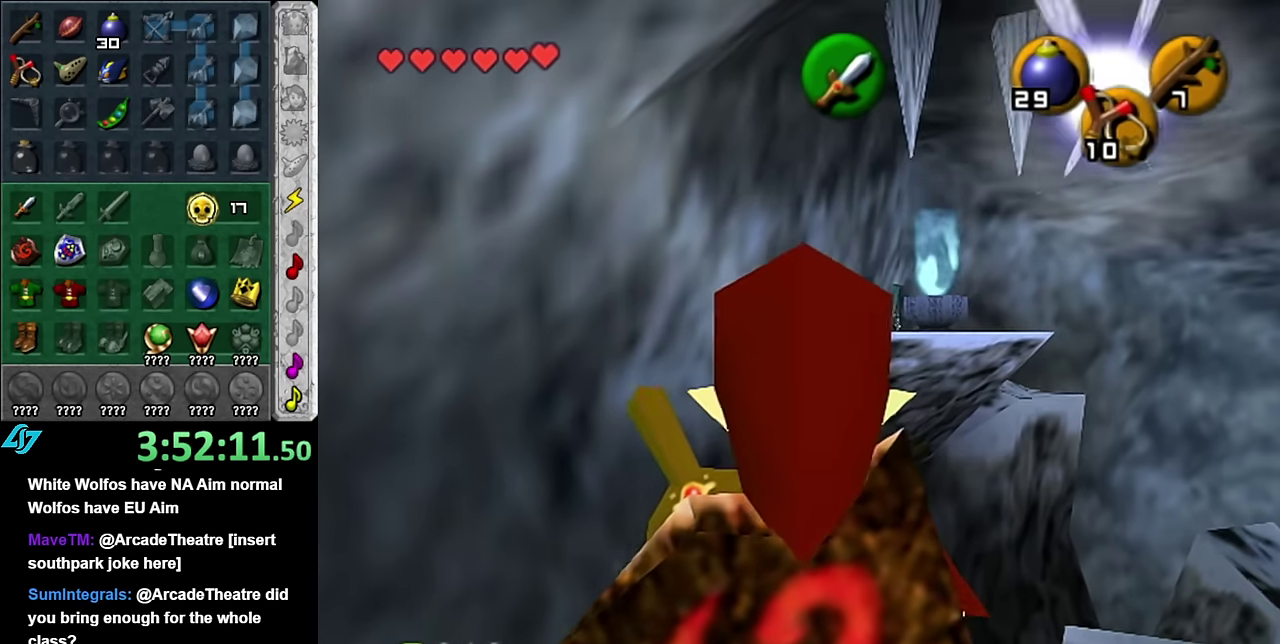
Gameplay with a controller (Nintendo layout); each line is a JSON object with the inputs held at the frame after it. "events" lists button and stick changes between this image and that frame as [ms after this image, input, new state], when the widget could be followed in between. Not read: L3 R2 R3 Y Z other_buttons.
{"buttons": [], "left_stick": "down", "right_stick": "center", "events": [[266, "left_stick", "down"]]}
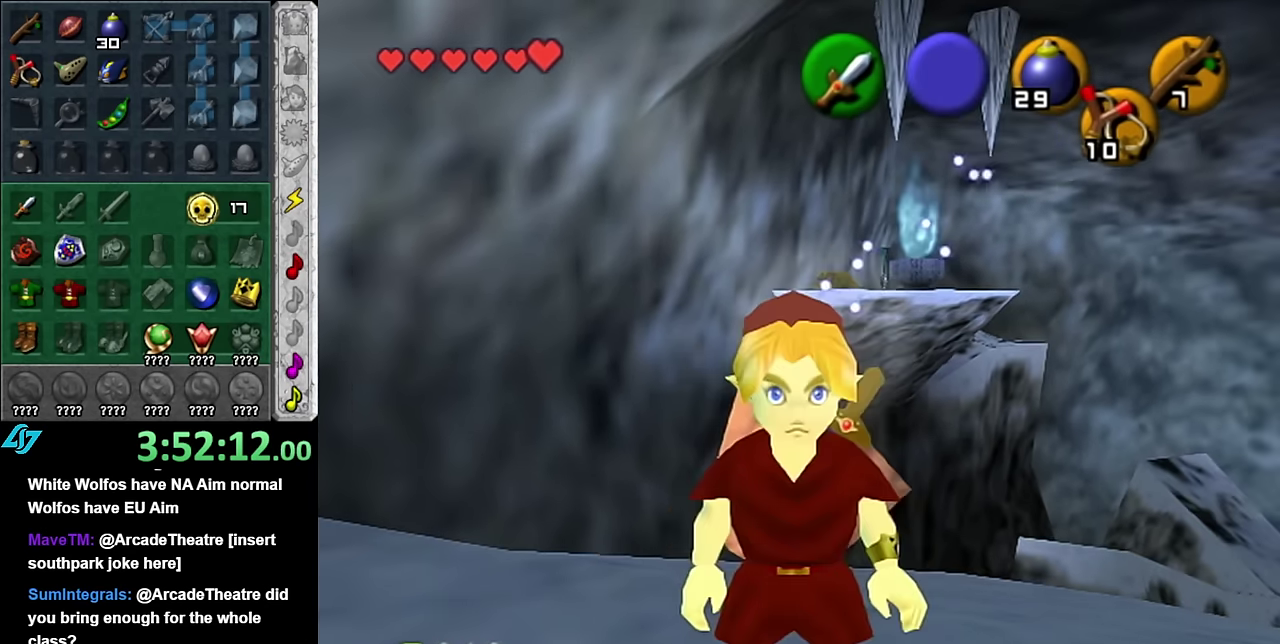
{"buttons": [], "left_stick": "up", "right_stick": "center", "events": [[83, "A", "down"], [166, "L1", "down"], [266, "A", "up"], [266, "left_stick", "up"], [384, "L1", "up"]]}
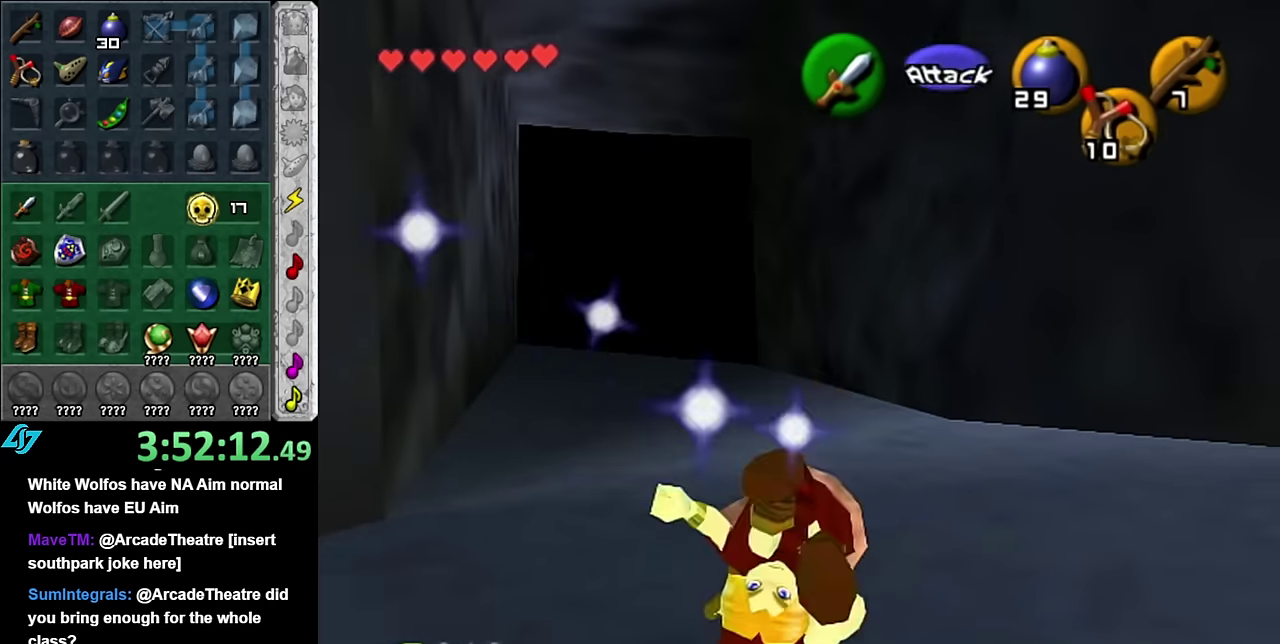
{"buttons": [], "left_stick": "up-left", "right_stick": "center", "events": [[350, "left_stick", "up-left"]]}
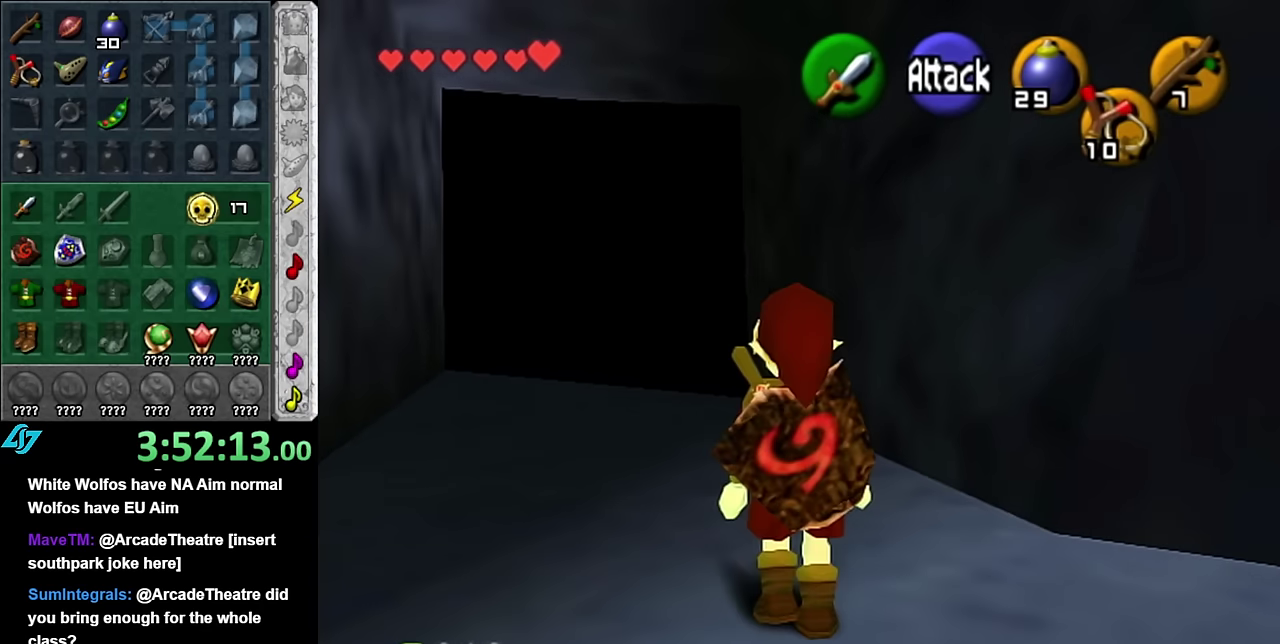
{"buttons": [], "left_stick": "up", "right_stick": "center", "events": [[17, "A", "down"], [167, "A", "up"], [384, "left_stick", "up"]]}
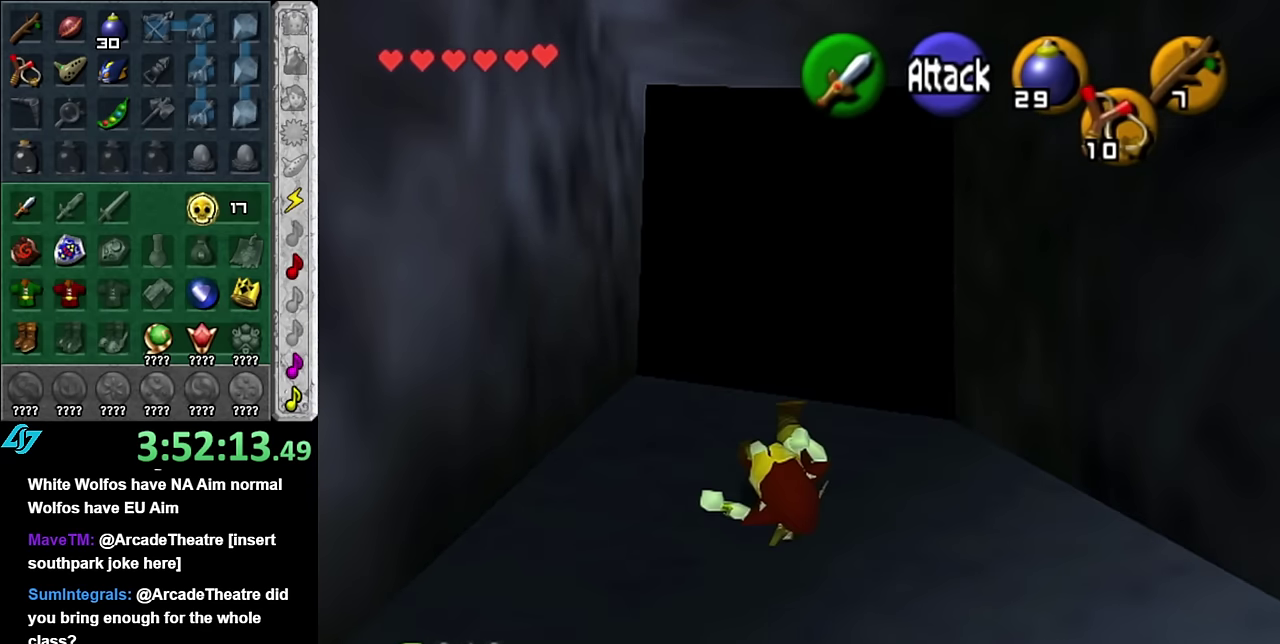
{"buttons": [], "left_stick": "up", "right_stick": "center", "events": []}
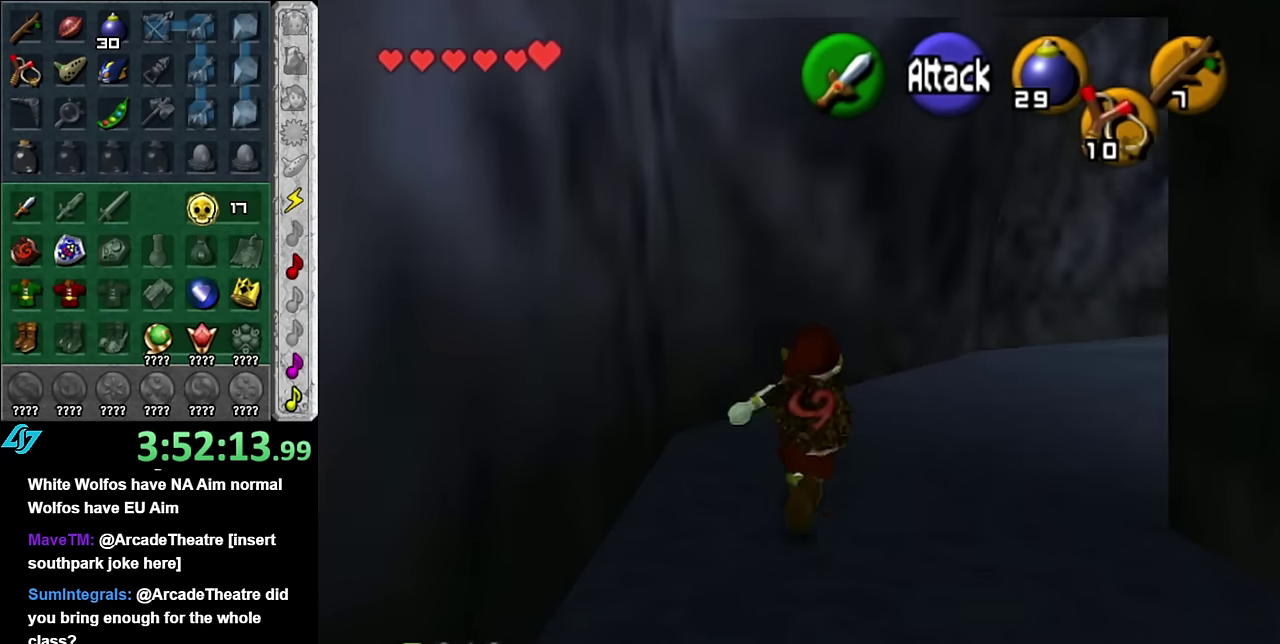
{"buttons": [], "left_stick": "up-right", "right_stick": "center", "events": [[234, "left_stick", "up-right"], [300, "A", "down"], [417, "A", "up"]]}
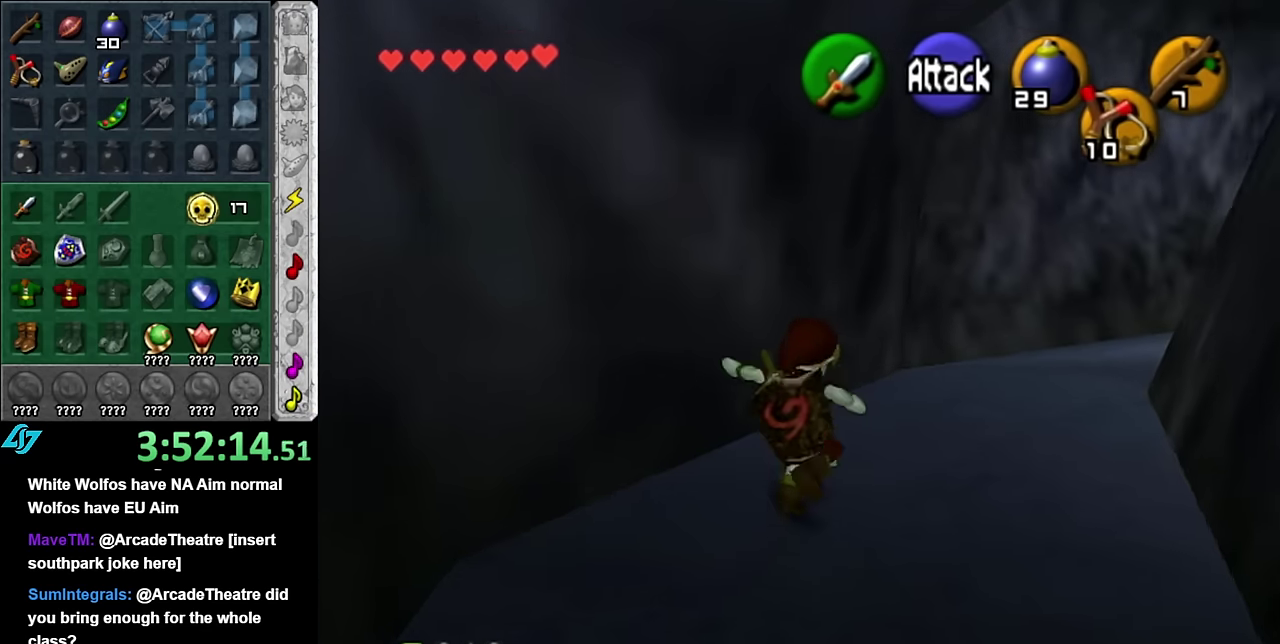
{"buttons": [], "left_stick": "up-right", "right_stick": "center", "events": []}
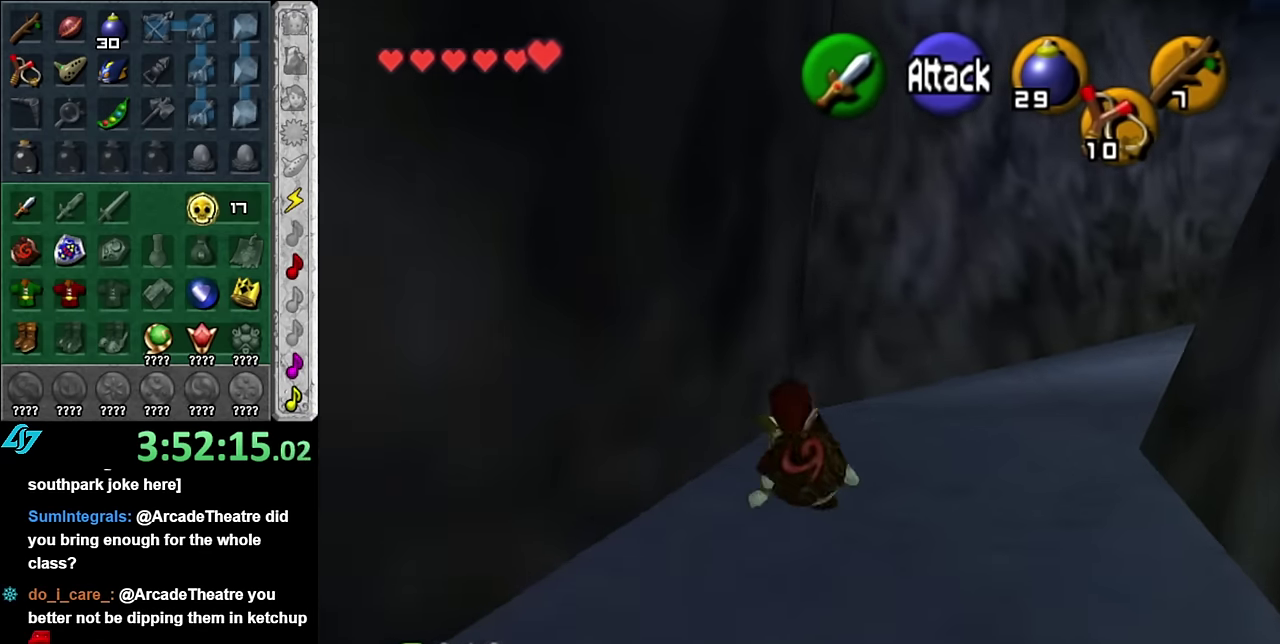
{"buttons": [], "left_stick": "up", "right_stick": "center", "events": [[84, "A", "down"], [167, "L1", "down"], [267, "A", "up"], [384, "L1", "up"], [384, "left_stick", "up"]]}
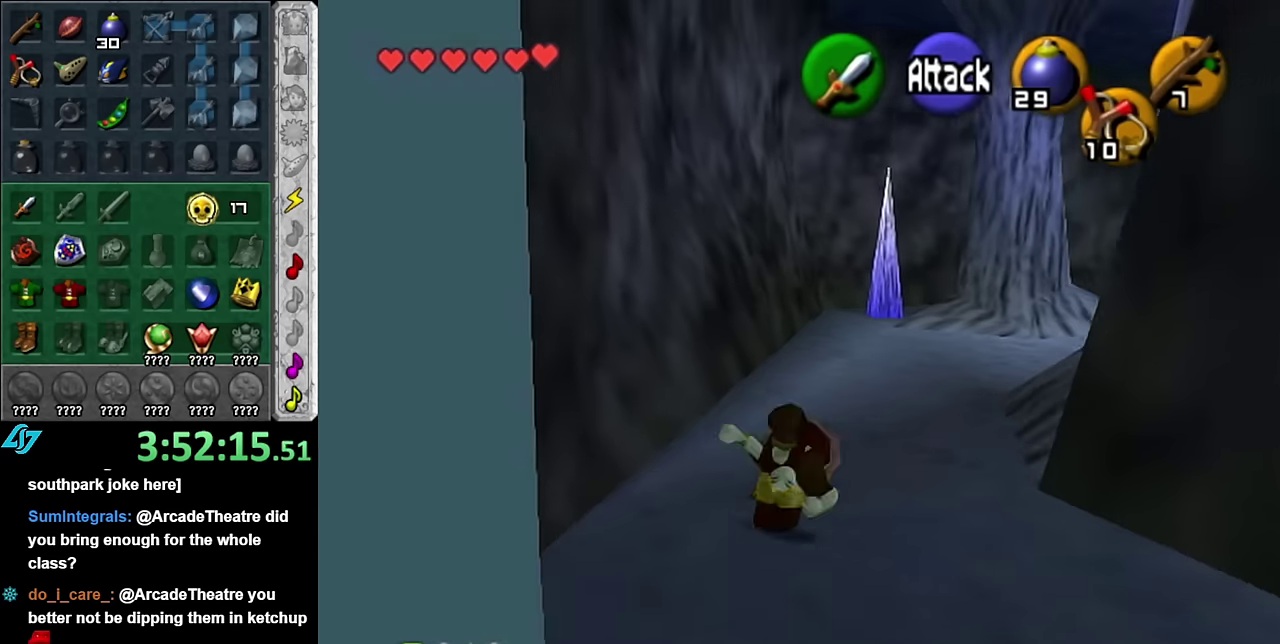
{"buttons": ["A"], "left_stick": "up-right", "right_stick": "center", "events": [[300, "left_stick", "up-right"], [450, "A", "down"]]}
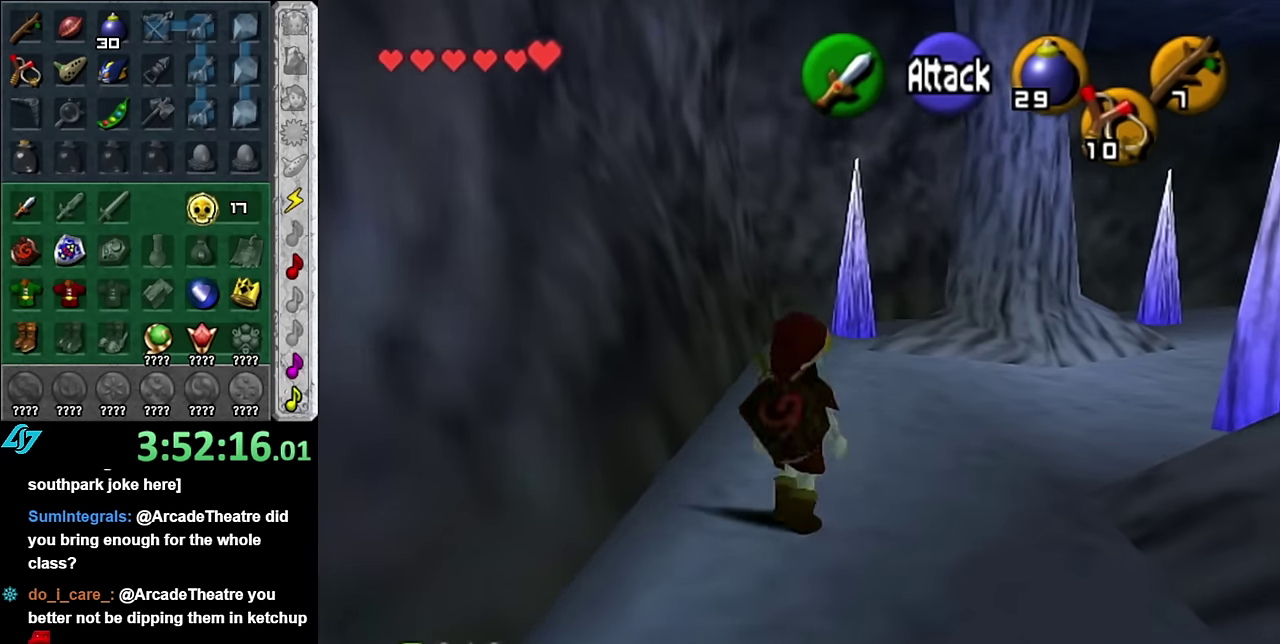
{"buttons": [], "left_stick": "up", "right_stick": "center", "events": [[67, "L1", "down"], [117, "A", "up"], [300, "L1", "up"], [333, "left_stick", "up"]]}
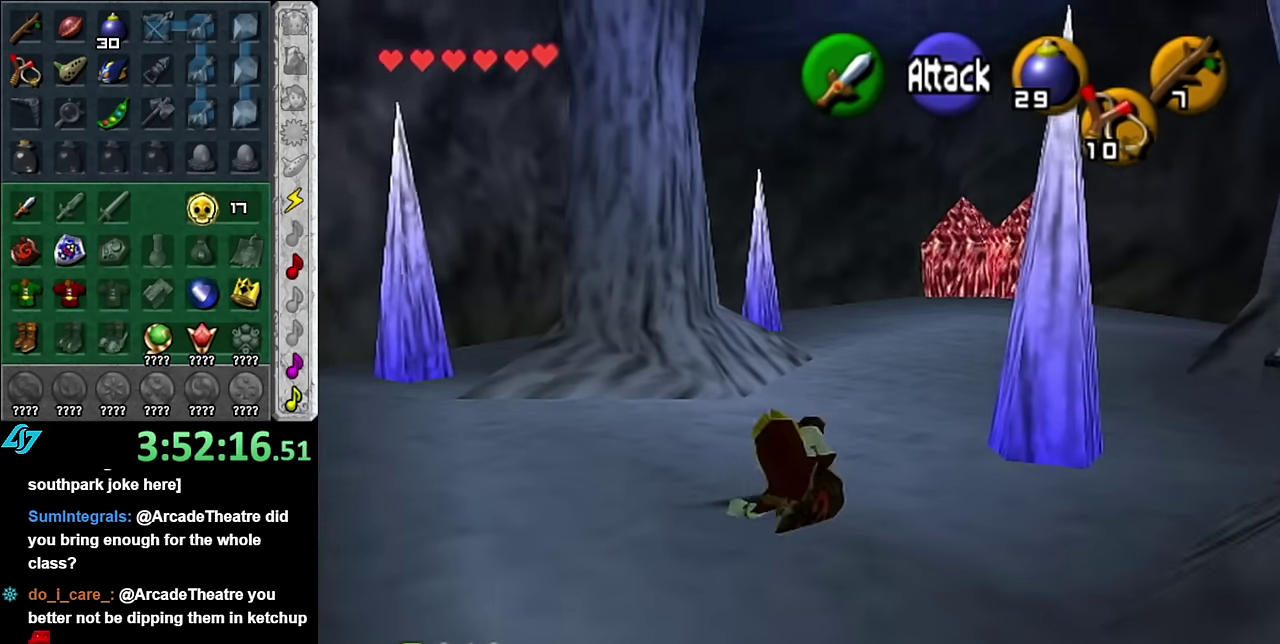
{"buttons": [], "left_stick": "up-right", "right_stick": "center"}
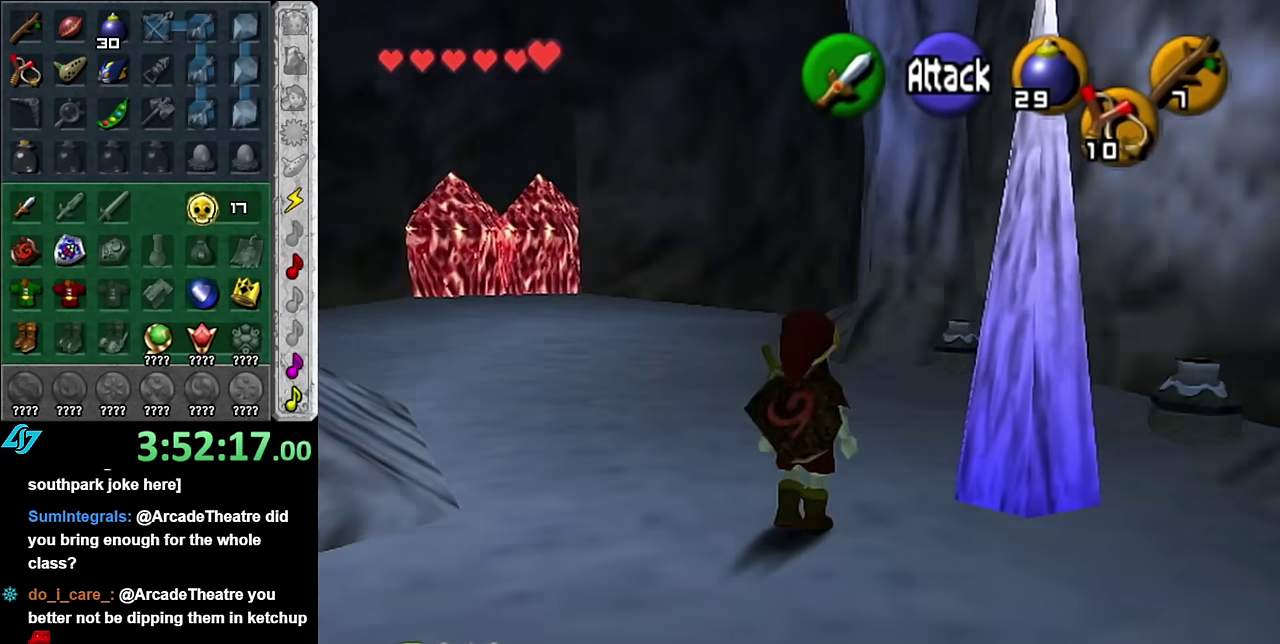
{"buttons": [], "left_stick": "up", "right_stick": "center"}
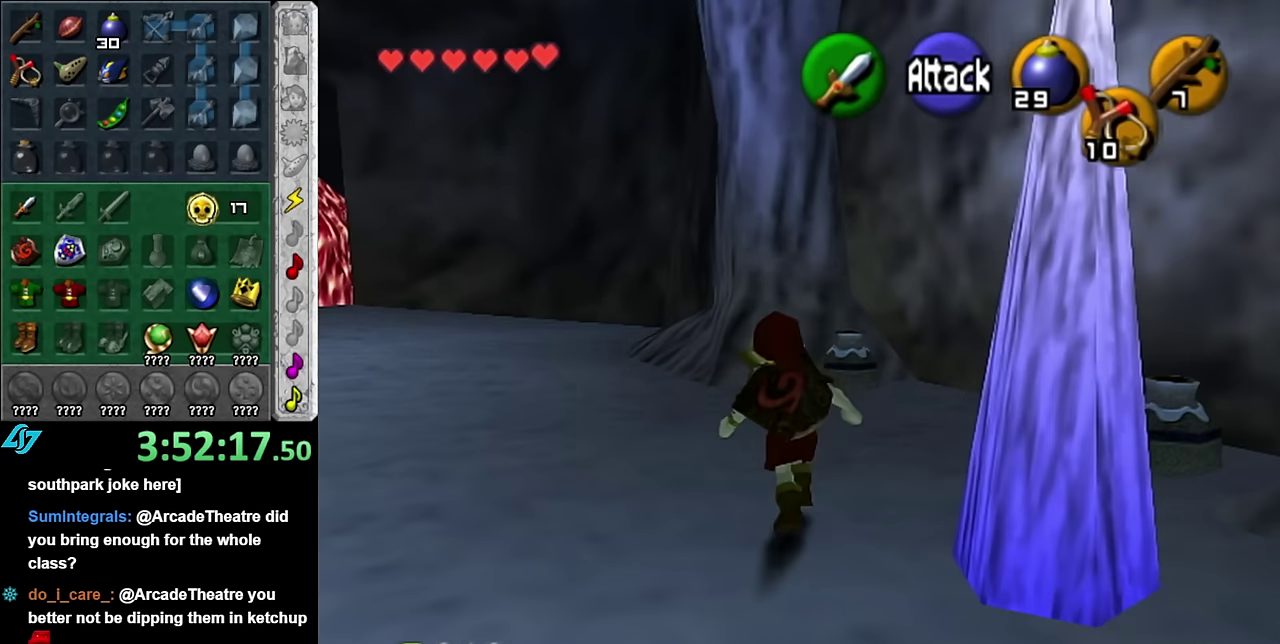
{"buttons": ["A"], "left_stick": "up-left", "right_stick": "center", "events": [[233, "left_stick", "up-left"], [450, "A", "down"]]}
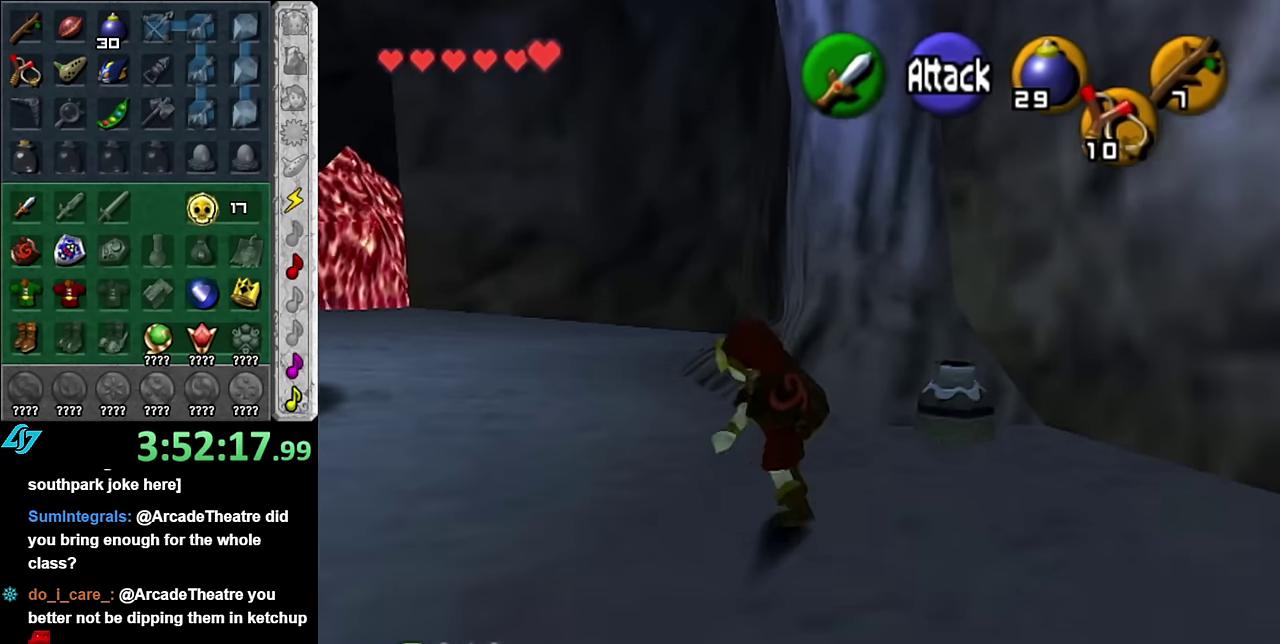
{"buttons": [], "left_stick": "up-left", "right_stick": "center", "events": [[100, "A", "up"], [167, "A", "down"], [300, "A", "up"]]}
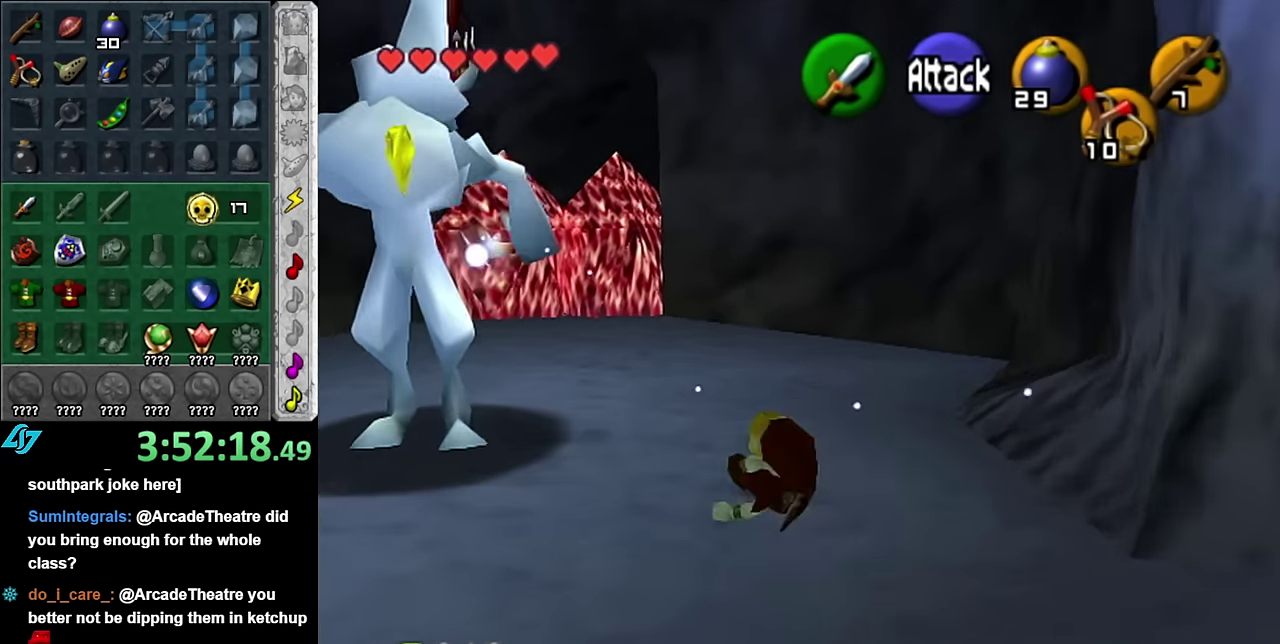
{"buttons": [], "left_stick": "down-right", "right_stick": "center", "events": [[100, "left_stick", "down-left"], [200, "L1", "down"], [267, "left_stick", "center"], [417, "L1", "up"], [417, "left_stick", "down-right"]]}
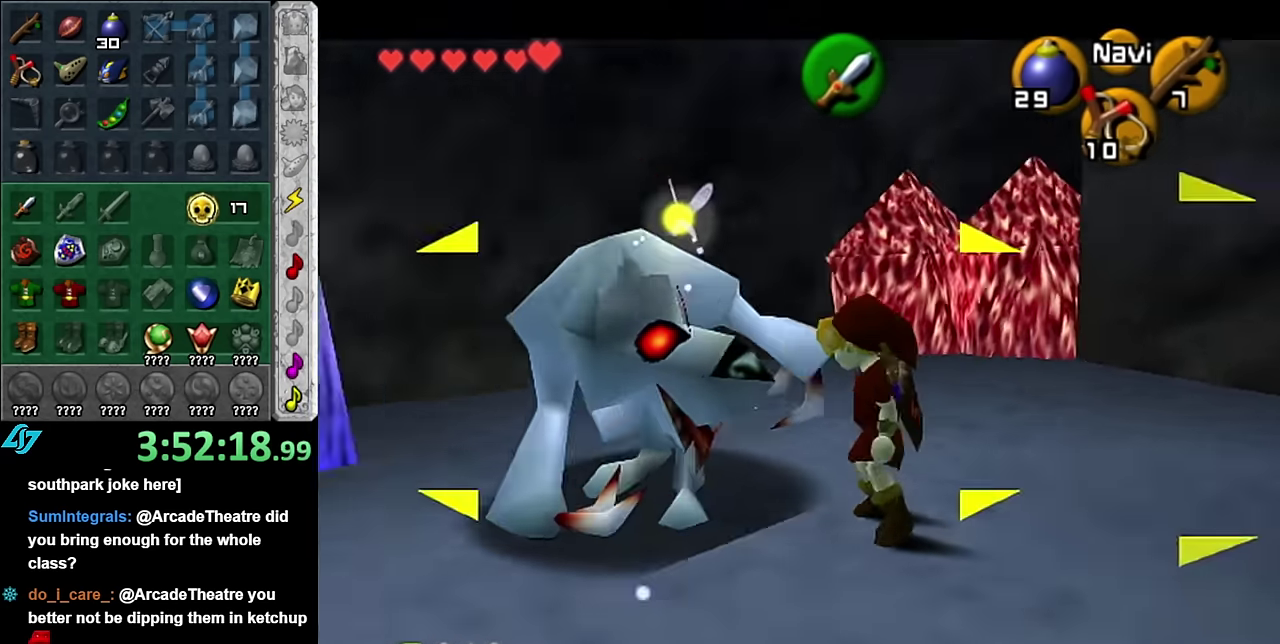
{"buttons": [], "left_stick": "center", "right_stick": "center", "events": [[484, "left_stick", "center"]]}
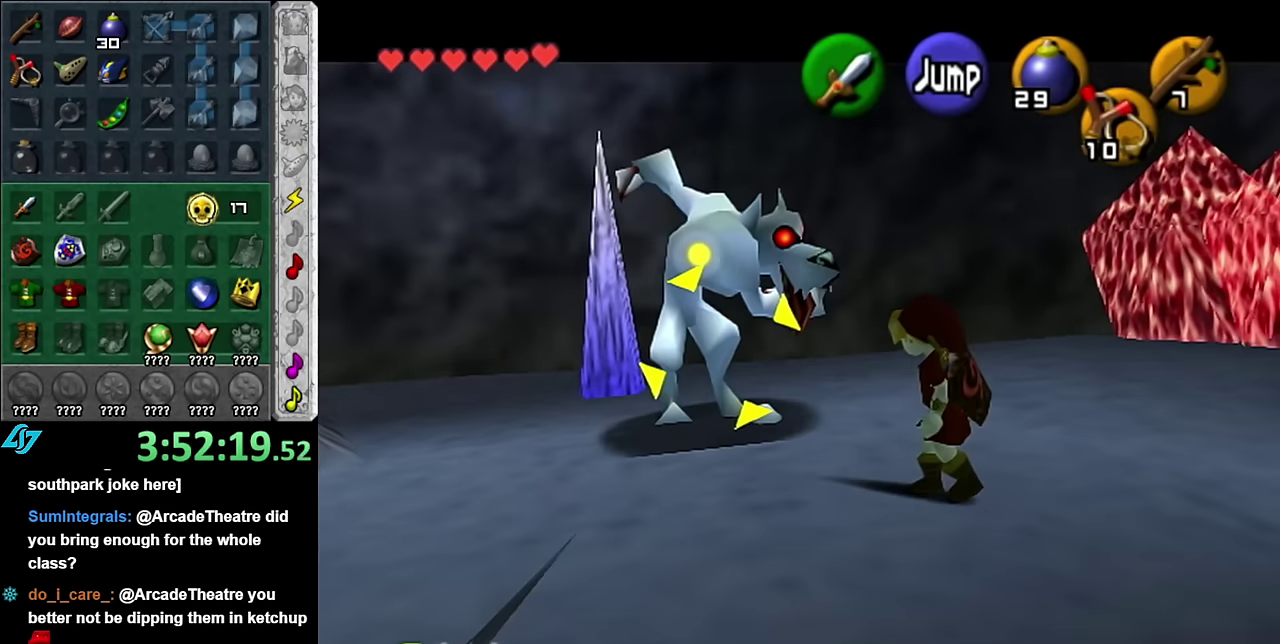
{"buttons": ["B"], "left_stick": "up", "right_stick": "center", "events": [[350, "left_stick", "up"], [417, "left_stick", "up-left"], [450, "B", "down"], [484, "left_stick", "up"]]}
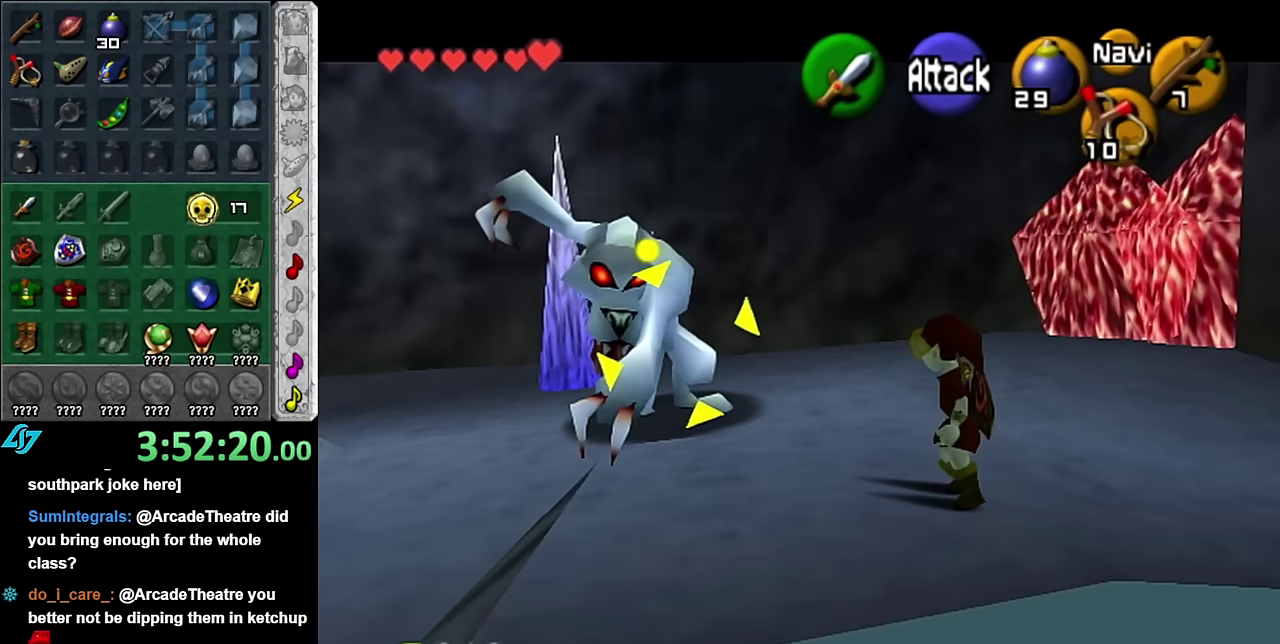
{"buttons": [], "left_stick": "center", "right_stick": "center", "events": [[50, "B", "up"], [100, "left_stick", "center"], [234, "A", "down"], [300, "A", "up"], [367, "A", "down"], [450, "A", "up"]]}
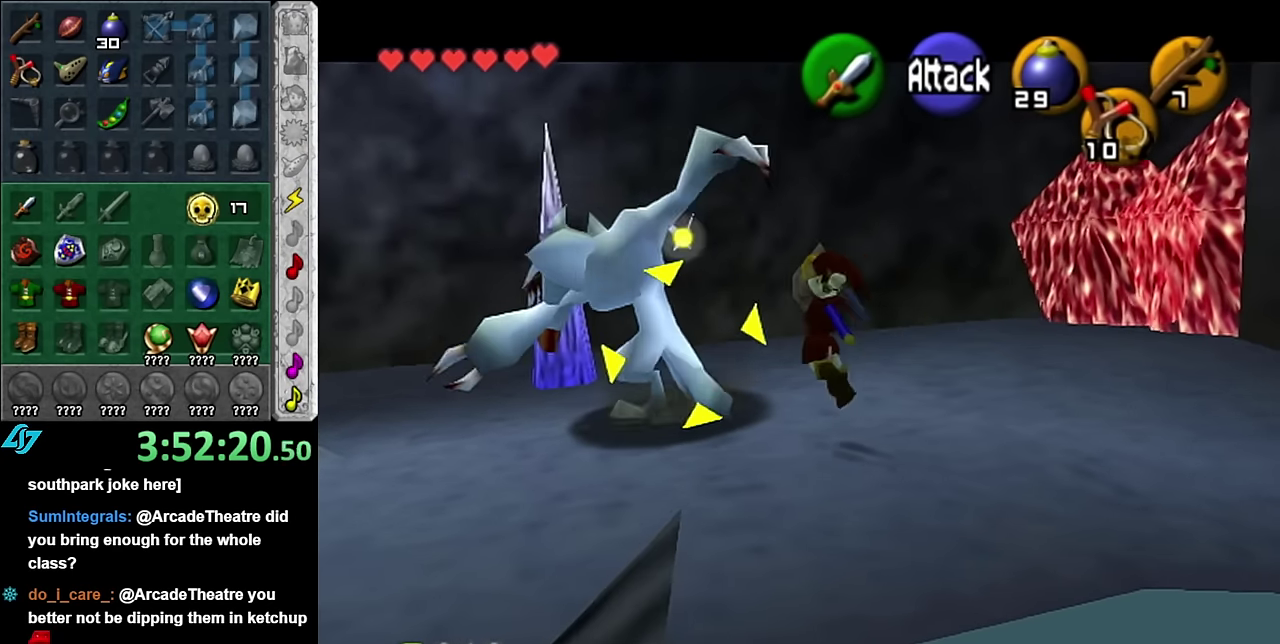
{"buttons": [], "left_stick": "center", "right_stick": "center", "events": [[17, "A", "down"], [100, "A", "up"]]}
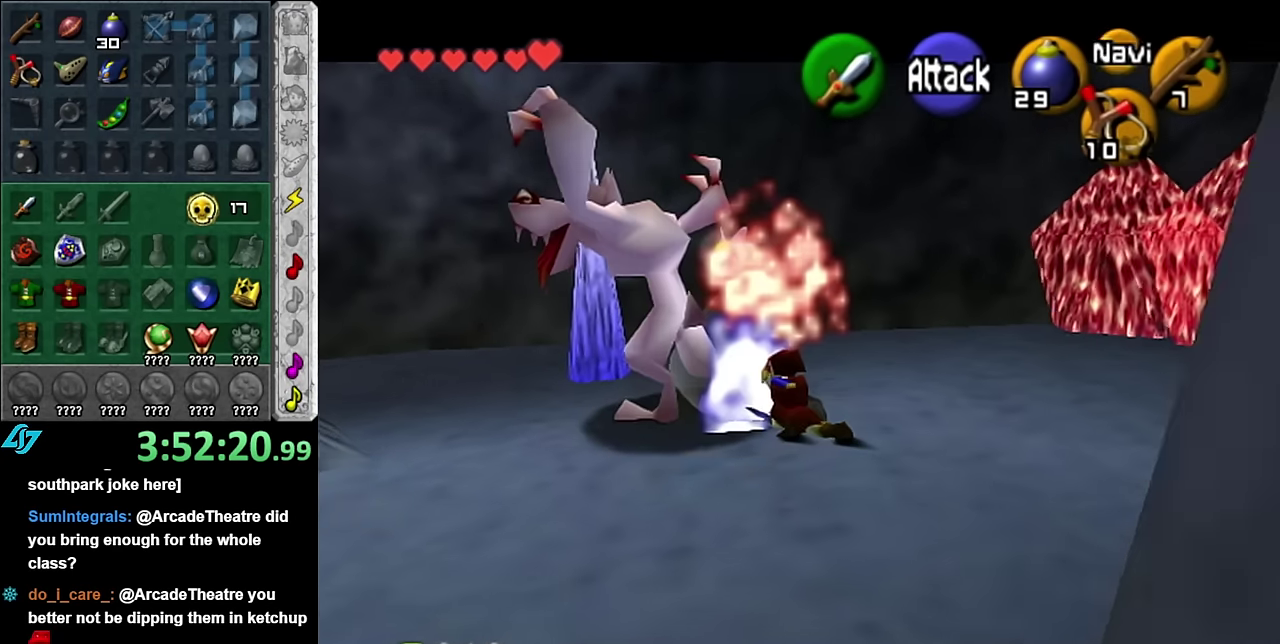
{"buttons": [], "left_stick": "up-right", "right_stick": "center", "events": [[200, "left_stick", "up-right"]]}
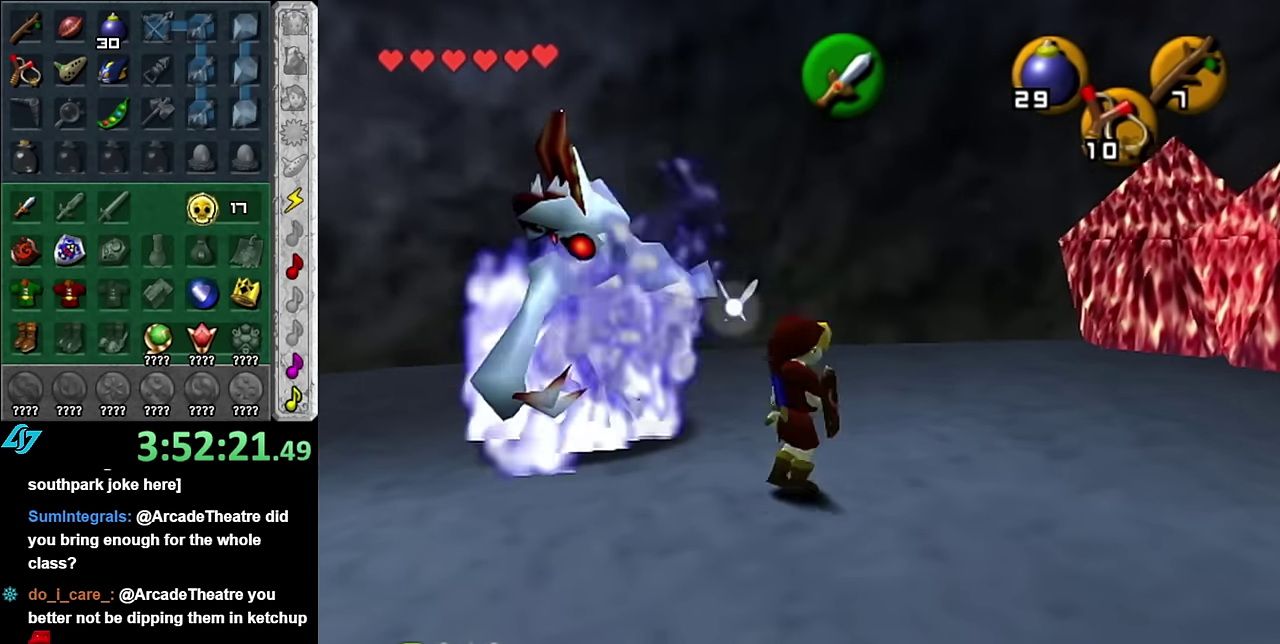
{"buttons": [], "left_stick": "up-right", "right_stick": "center", "events": [[84, "A", "down"], [267, "A", "up"]]}
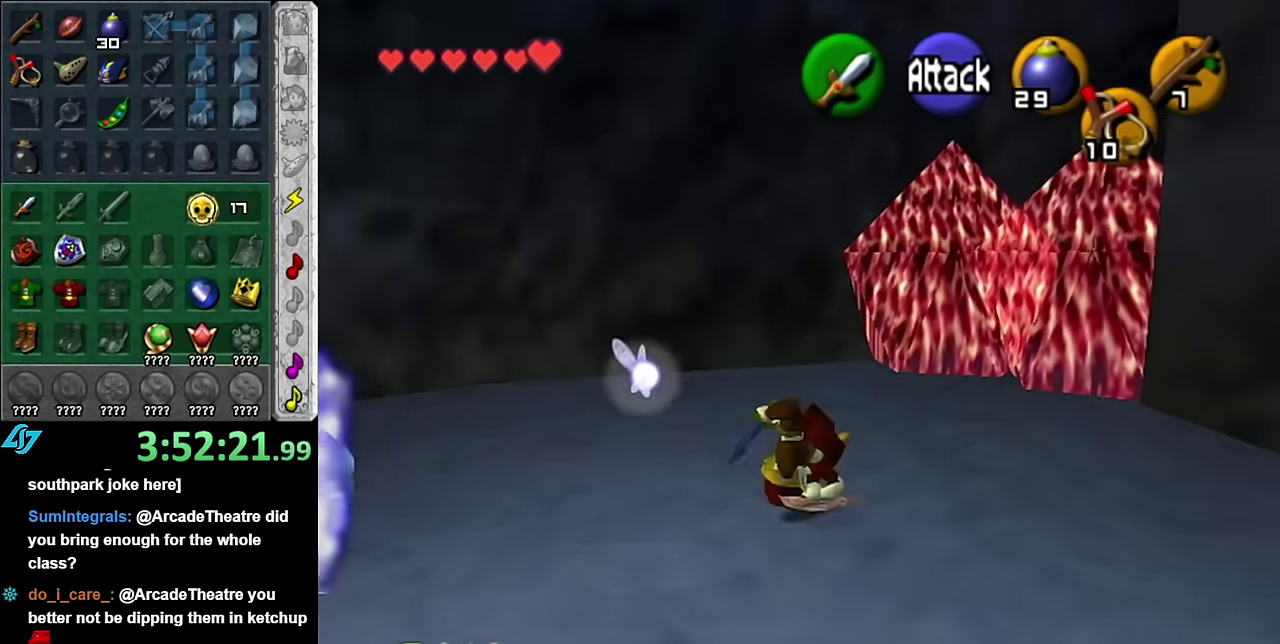
{"buttons": ["L1"], "left_stick": "center", "right_stick": "center", "events": [[50, "left_stick", "up"], [334, "left_stick", "up-right"], [417, "L1", "down"], [484, "left_stick", "center"]]}
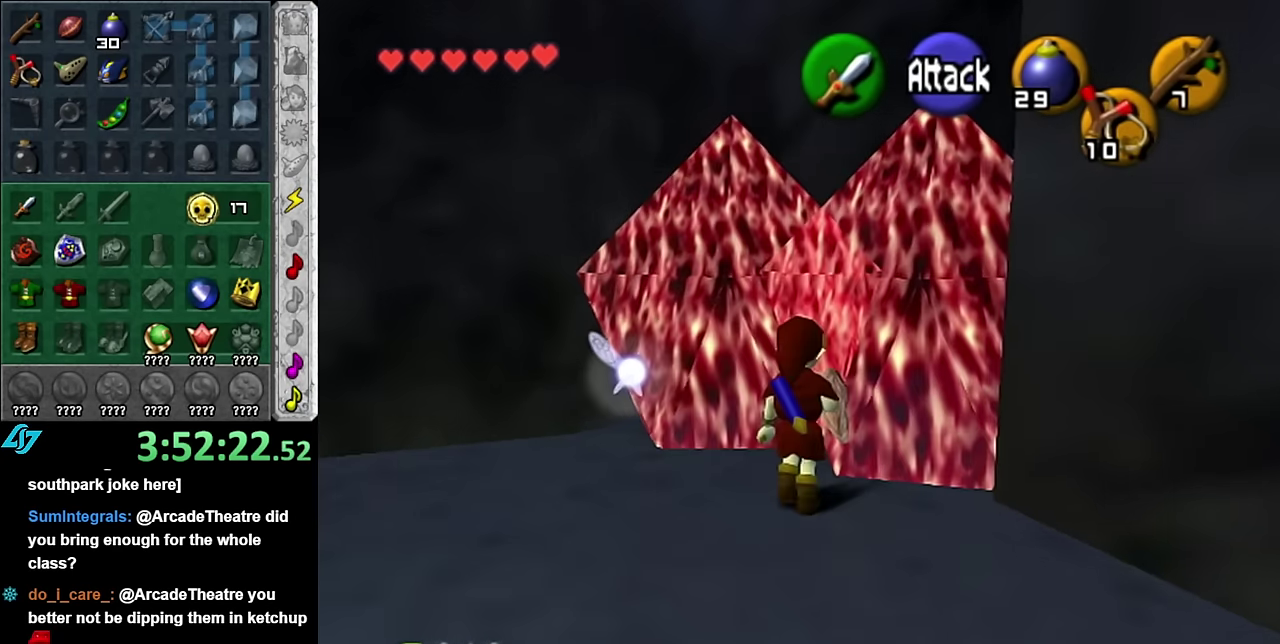
{"buttons": [], "left_stick": "up-left", "right_stick": "center", "events": [[200, "L1", "up"], [384, "left_stick", "up-left"]]}
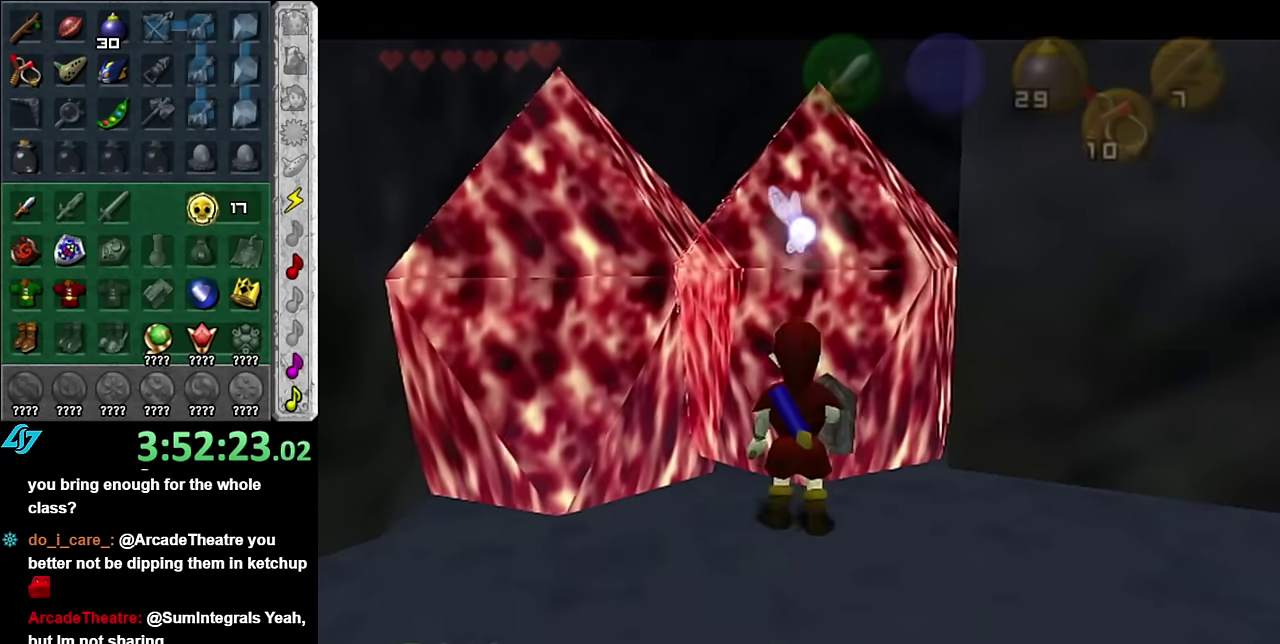
{"buttons": [], "left_stick": "down-right", "right_stick": "center", "events": [[267, "left_stick", "center"], [450, "left_stick", "down-right"]]}
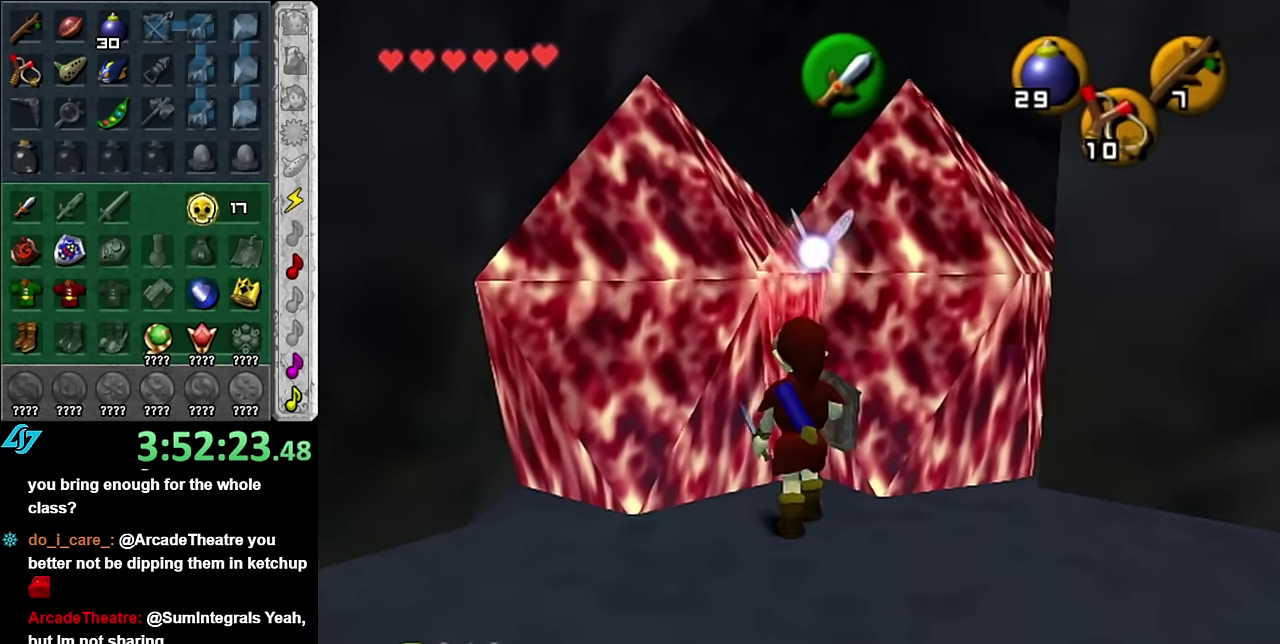
{"buttons": [], "left_stick": "up", "right_stick": "center", "events": [[100, "A", "down"], [234, "L1", "down"], [300, "A", "up"], [334, "left_stick", "up-right"], [384, "left_stick", "up"], [450, "L1", "up"]]}
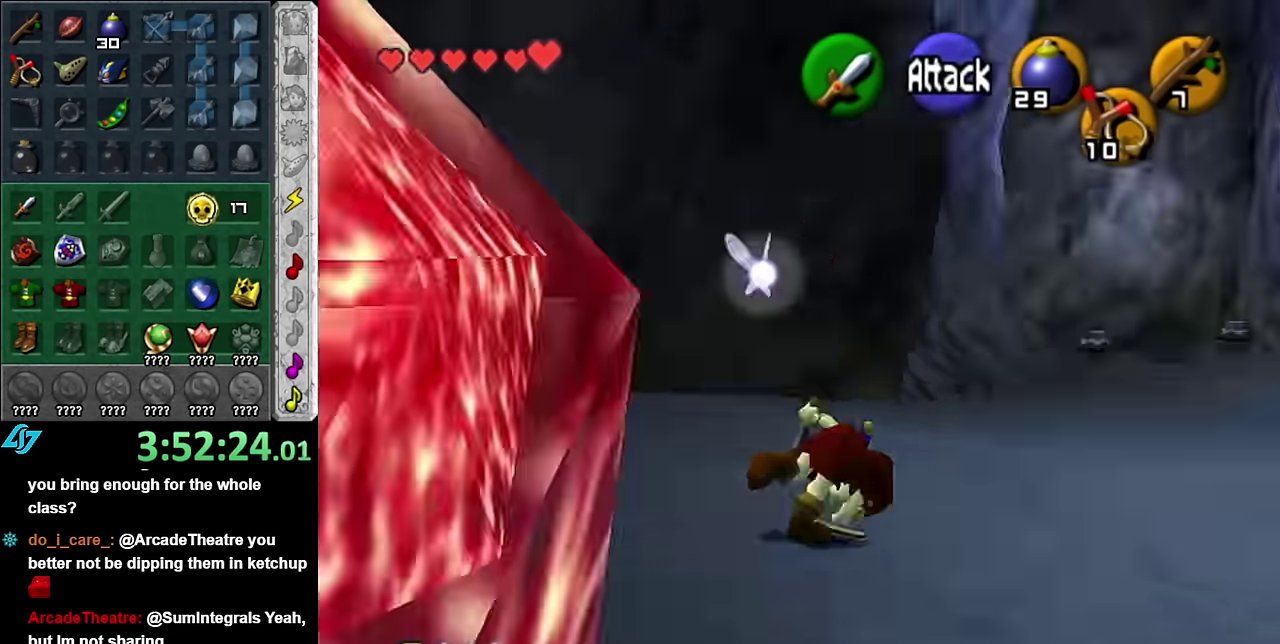
{"buttons": [], "left_stick": "up", "right_stick": "center", "events": []}
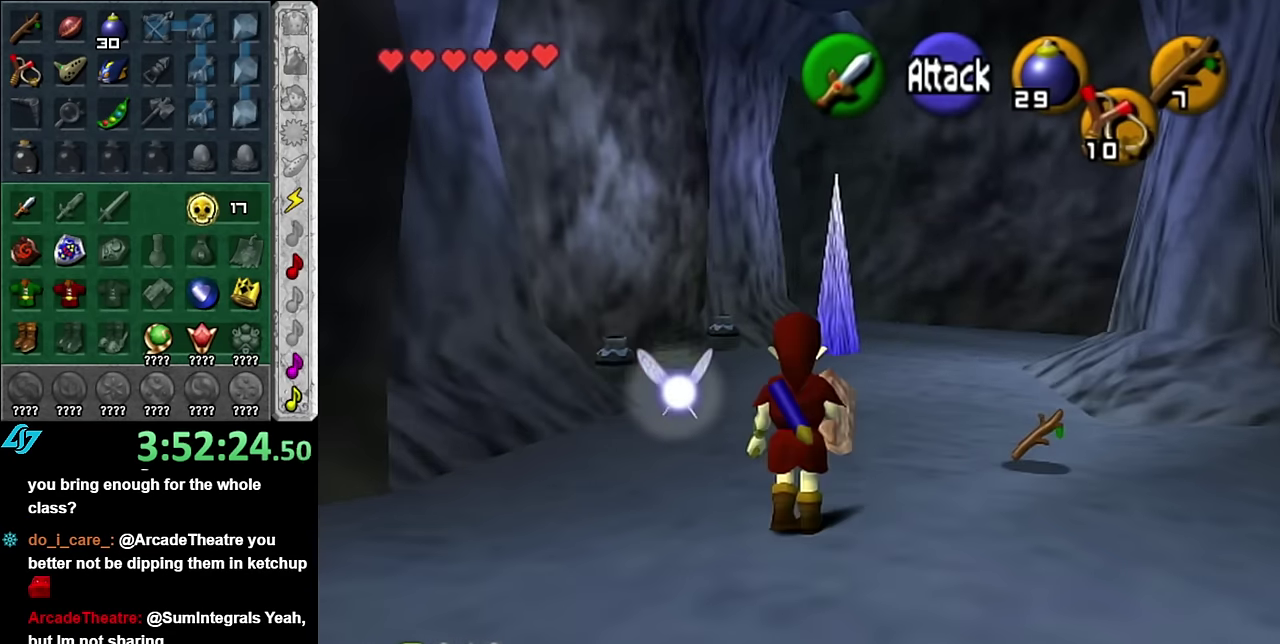
{"buttons": [], "left_stick": "up", "right_stick": "center", "events": [[84, "left_stick", "up-right"], [234, "left_stick", "right"], [367, "left_stick", "up-right"], [484, "left_stick", "up"]]}
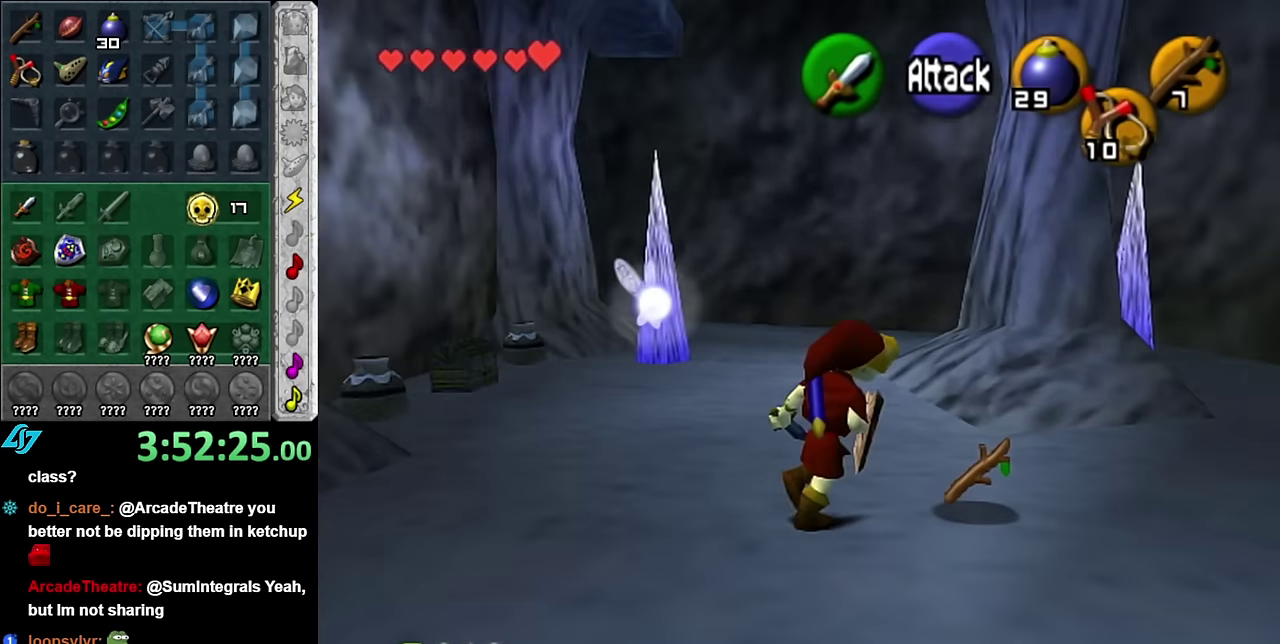
{"buttons": ["A"], "left_stick": "up-left", "right_stick": "center", "events": [[134, "left_stick", "up-left"], [384, "A", "down"]]}
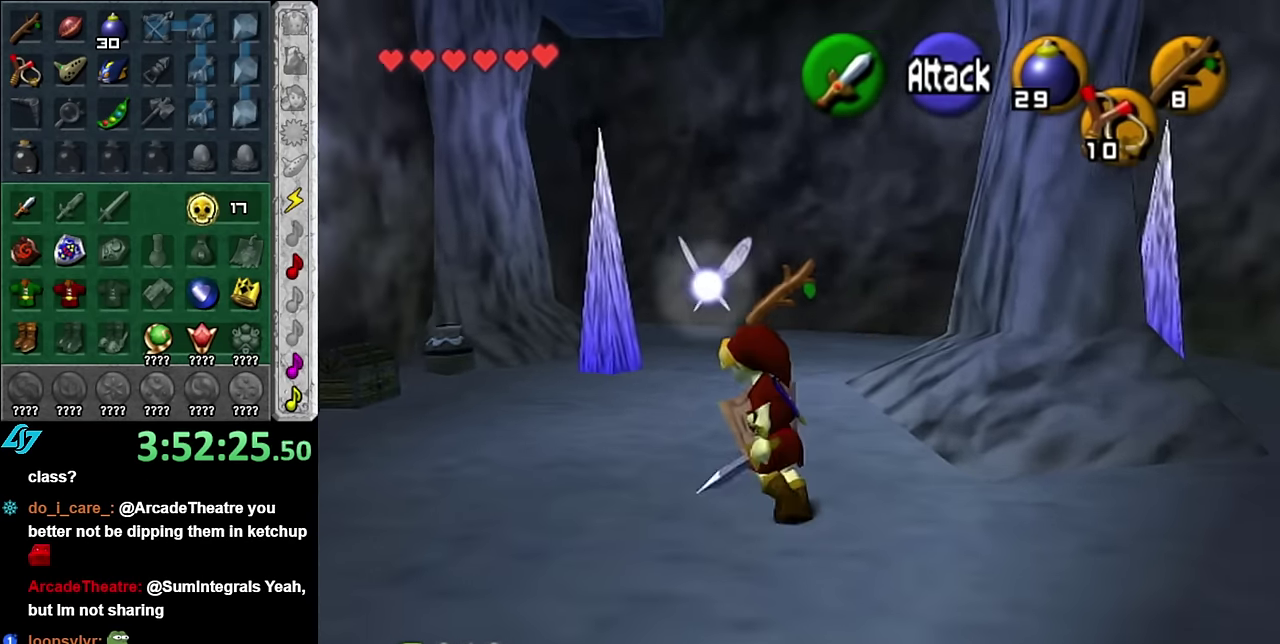
{"buttons": [], "left_stick": "up-left", "right_stick": "center", "events": [[50, "L1", "down"], [84, "A", "up"], [167, "left_stick", "up"], [334, "L1", "up"], [484, "left_stick", "up-left"]]}
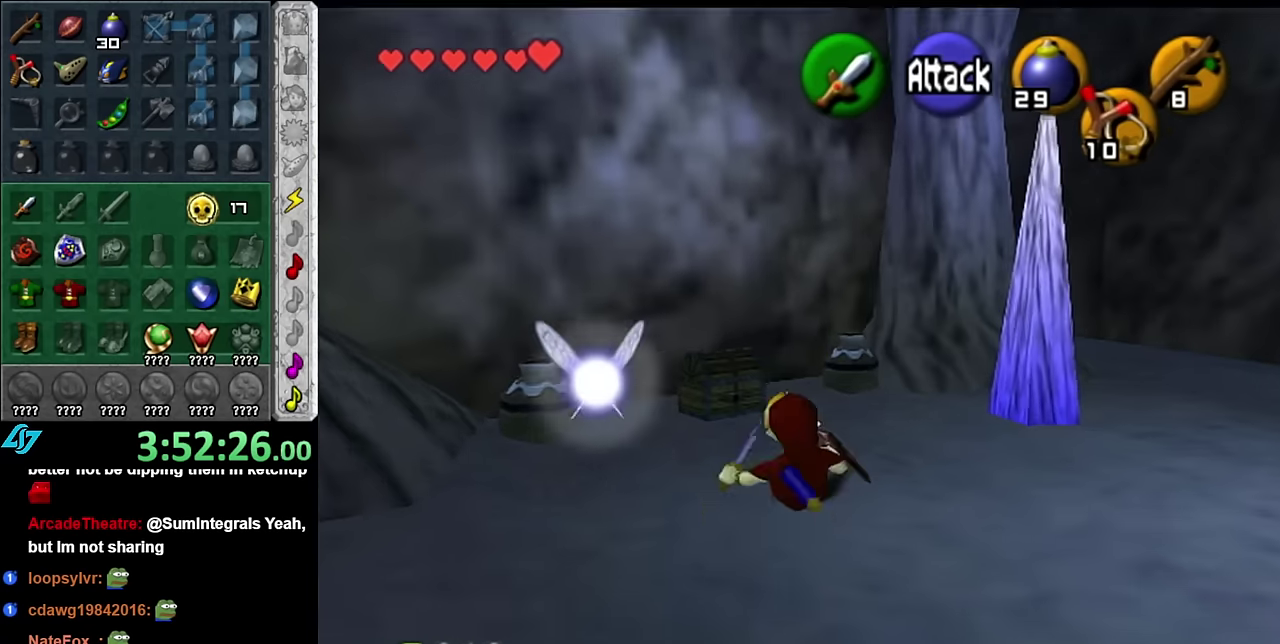
{"buttons": ["A"], "left_stick": "center", "right_stick": "center", "events": [[100, "A", "down"], [200, "left_stick", "center"], [234, "A", "up"], [300, "A", "down"], [367, "A", "up"], [450, "A", "down"]]}
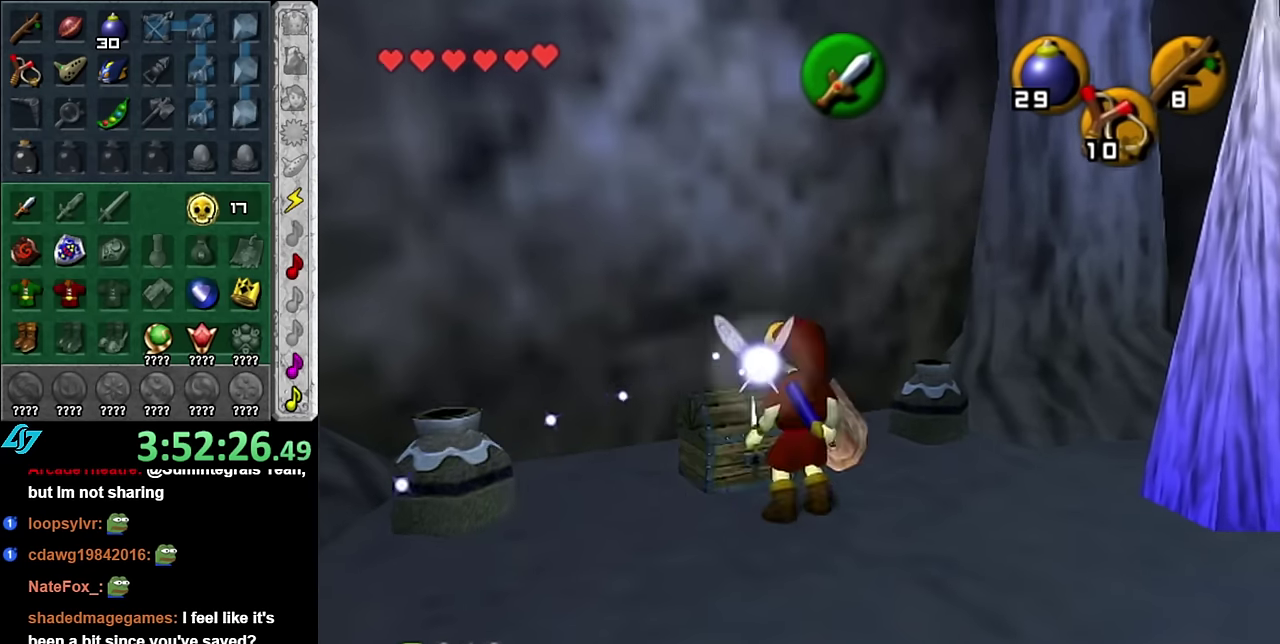
{"buttons": [], "left_stick": "center", "right_stick": "center", "events": [[50, "A", "up"], [117, "A", "down"], [200, "A", "up"], [300, "A", "down"], [350, "A", "up"]]}